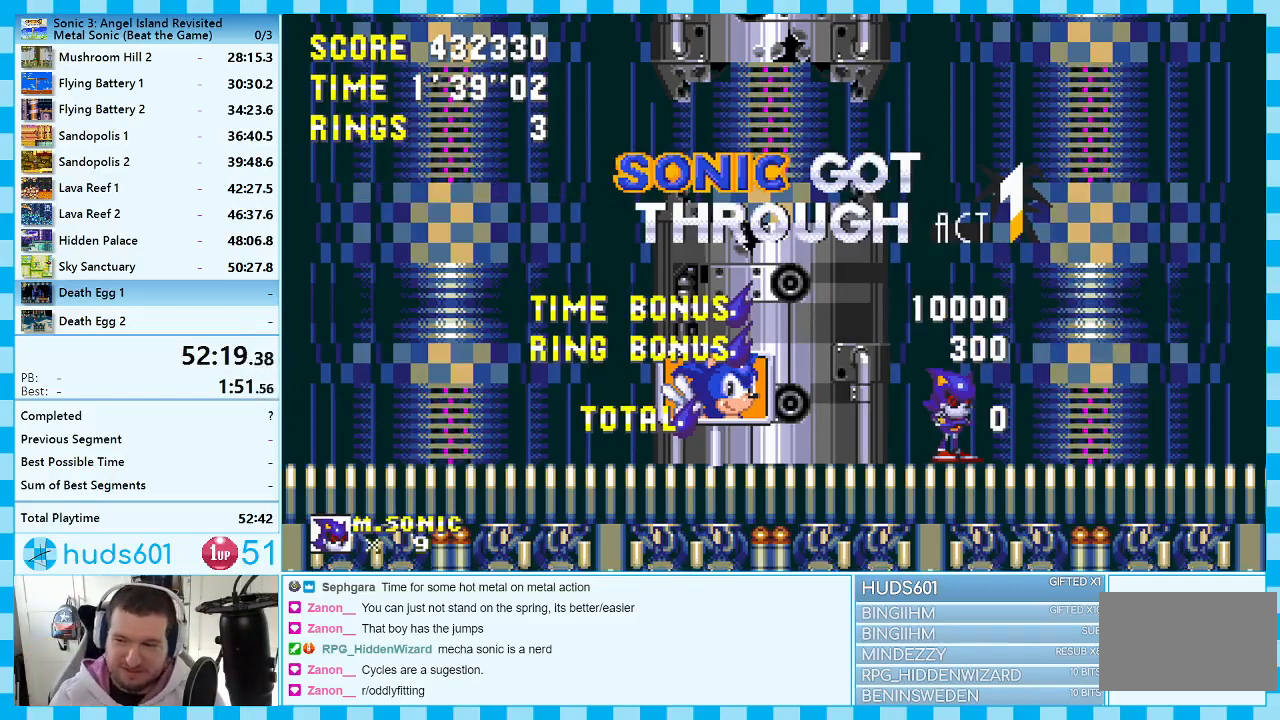
Gameplay with a controller (Xbox layout); each line is a JSON object with the inputs held at the frame after it. "events" lists button and stick changes between this image and that frame as [ms after this image, input, new state], when the widget could be followed in between. Not read: L1 L2 L3 R1 R2 R3.
{"buttons": ["A"], "events": [[17, "A", "down"]]}
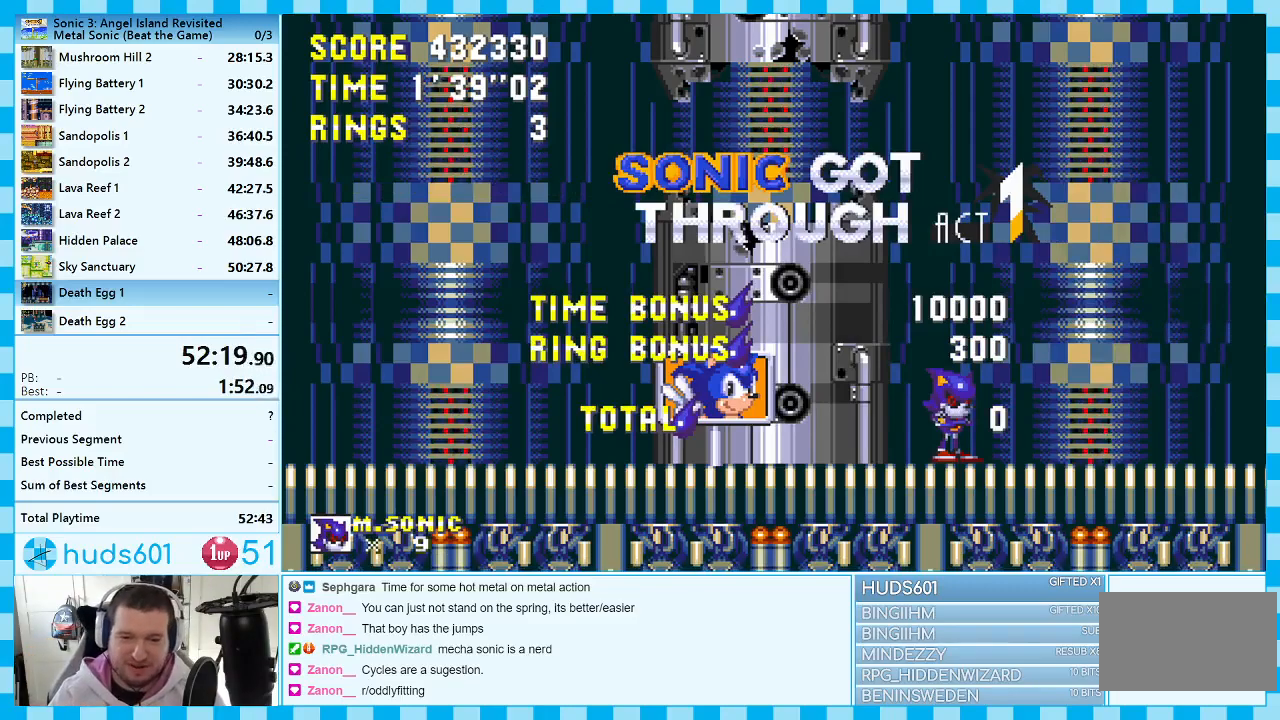
{"buttons": ["A"], "events": []}
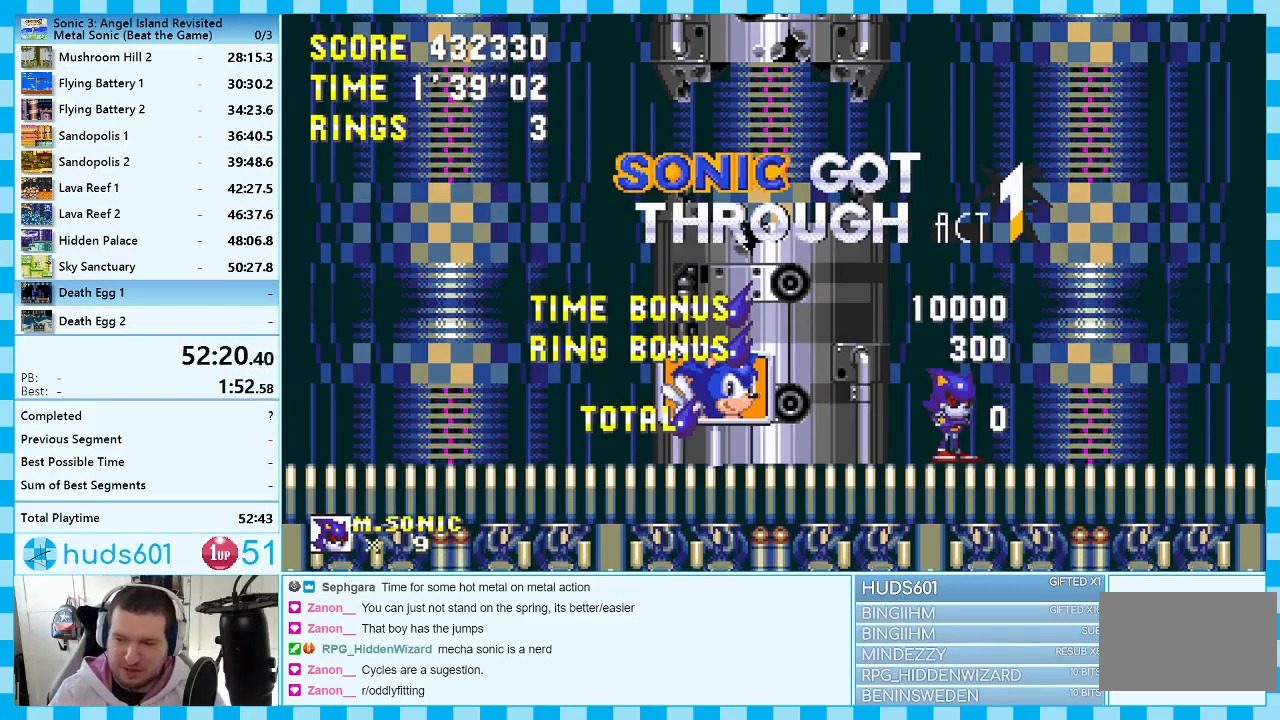
{"buttons": ["A"], "events": []}
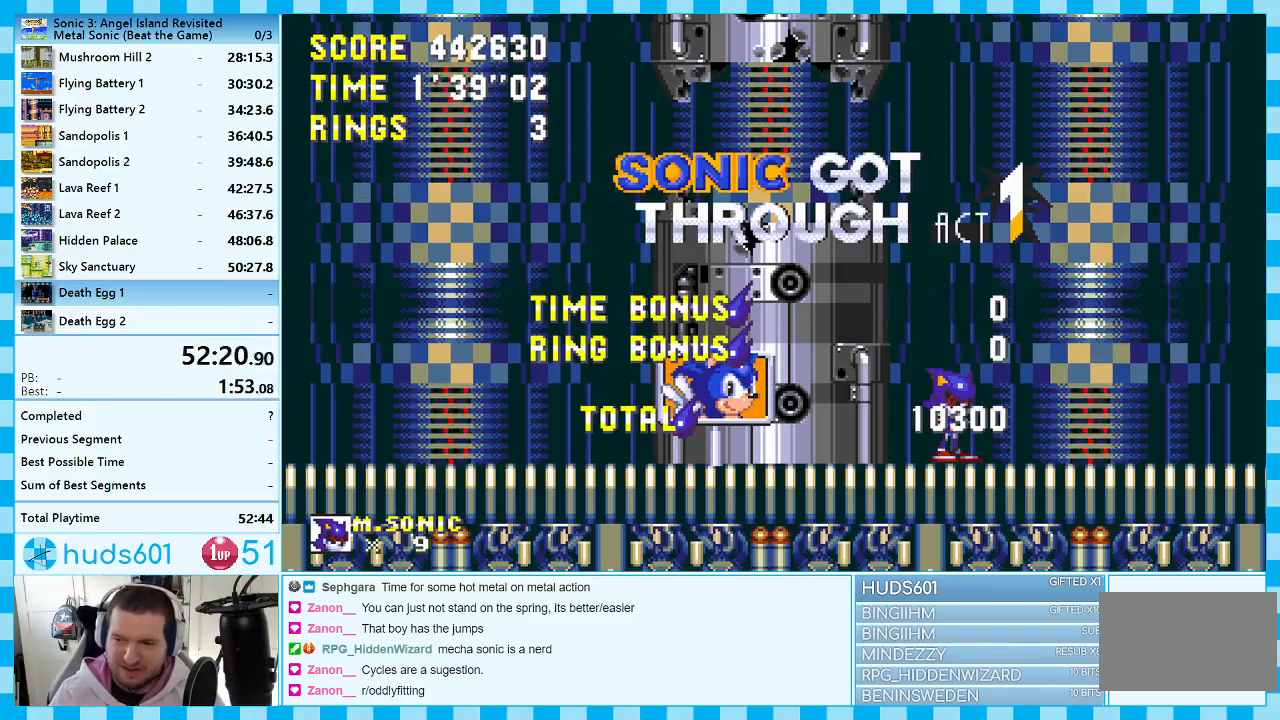
{"buttons": ["A"], "events": []}
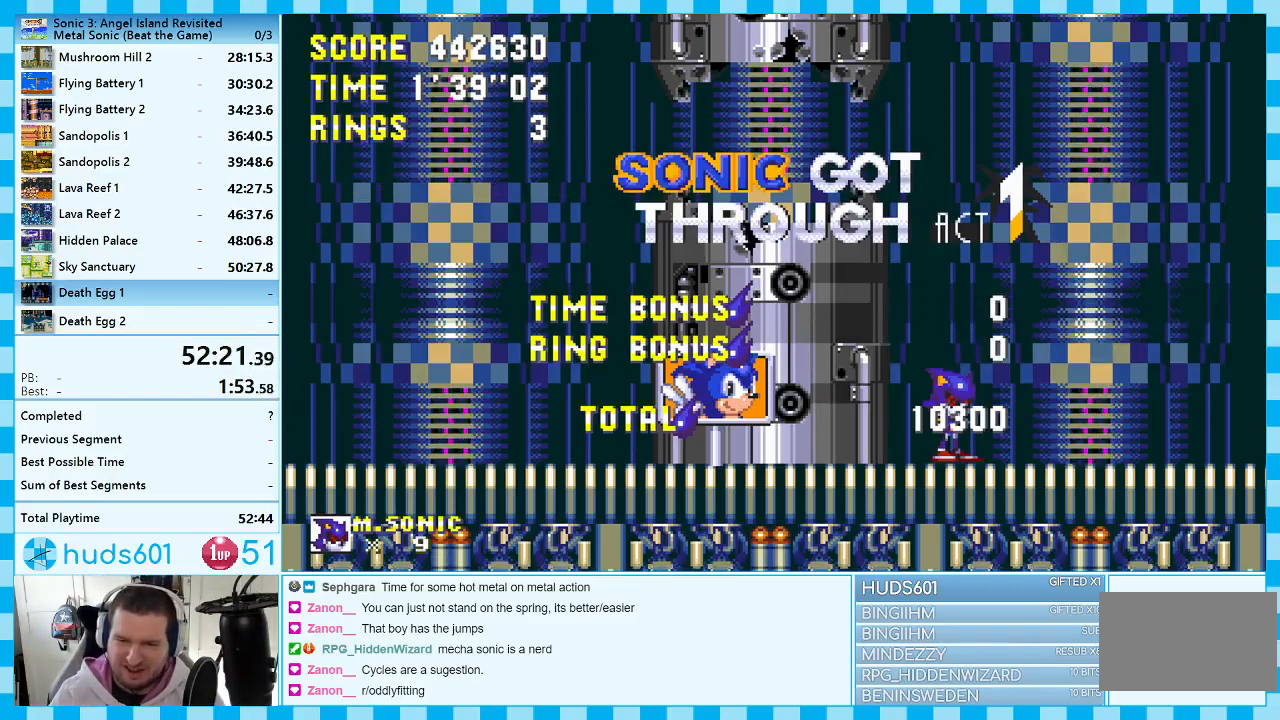
{"buttons": [], "events": [[17, "A", "up"]]}
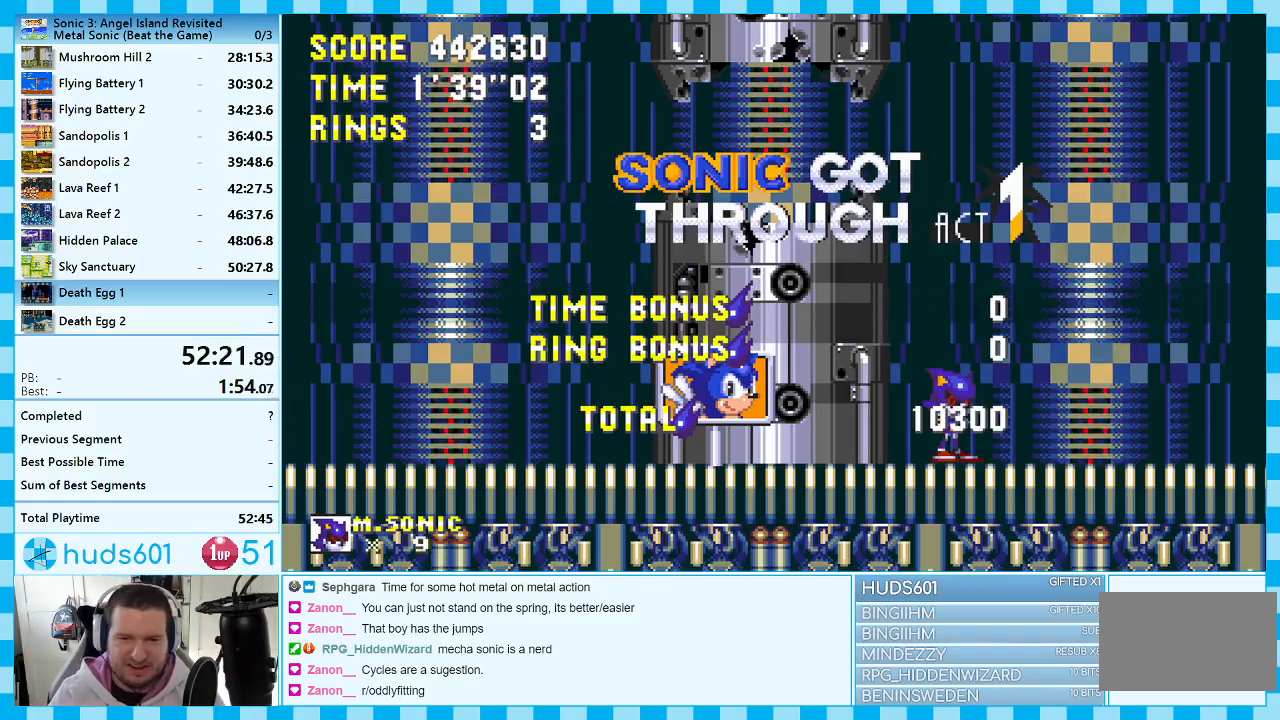
{"buttons": [], "events": []}
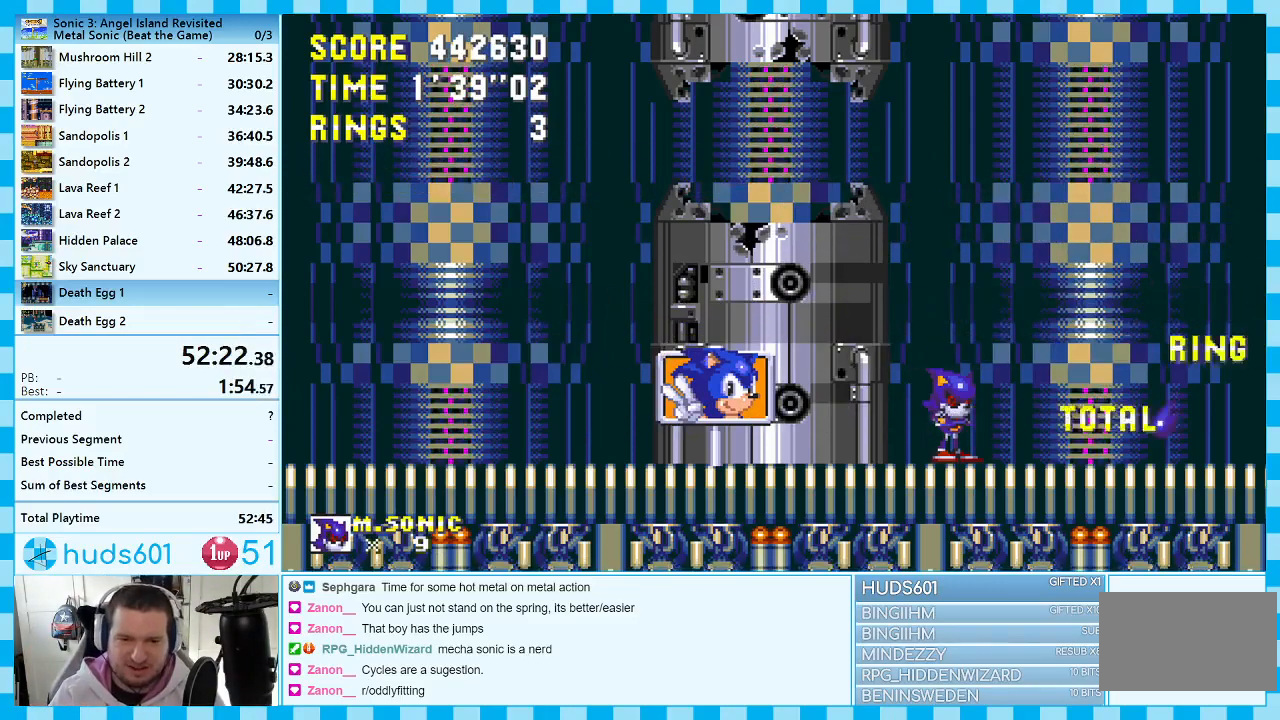
{"buttons": ["DPAD_DOWN"], "events": [[317, "START", "down"], [433, "START", "up"], [467, "DPAD_DOWN", "down"]]}
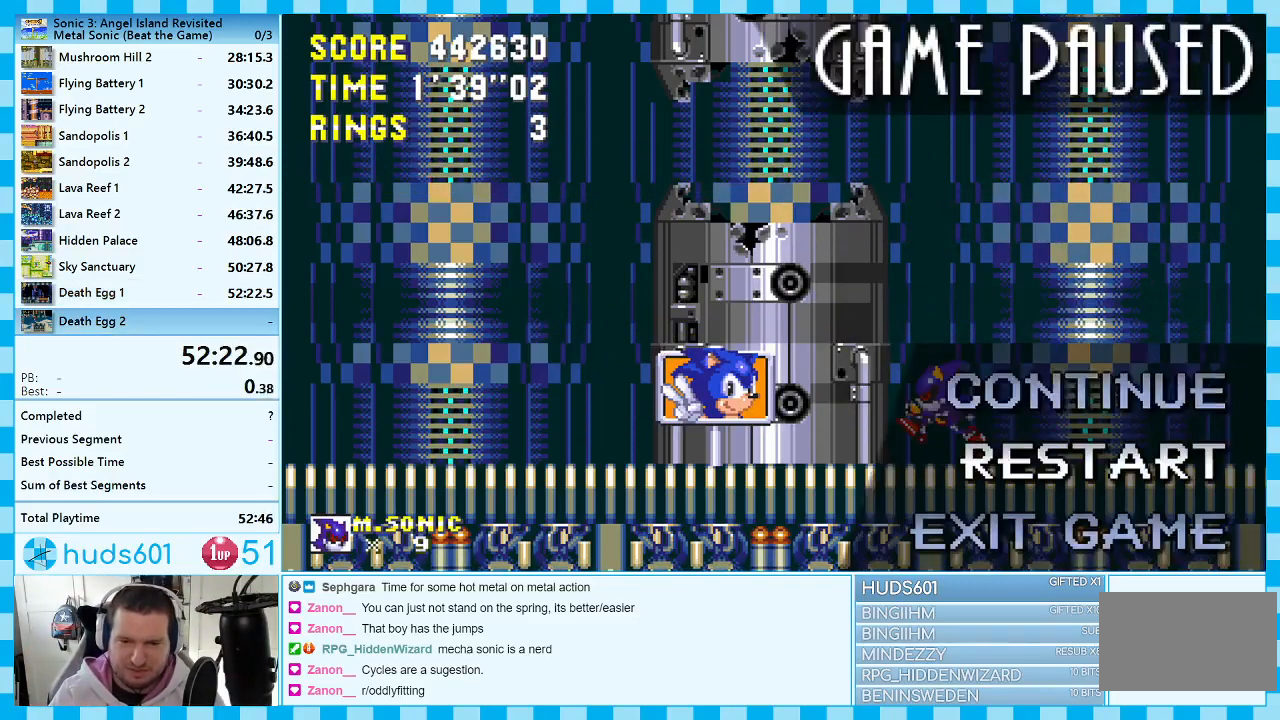
{"buttons": [], "events": [[33, "DPAD_DOWN", "up"], [50, "START", "down"], [100, "DPAD_DOWN", "down"], [117, "START", "up"], [167, "DPAD_DOWN", "up"], [183, "START", "down"], [233, "START", "up"]]}
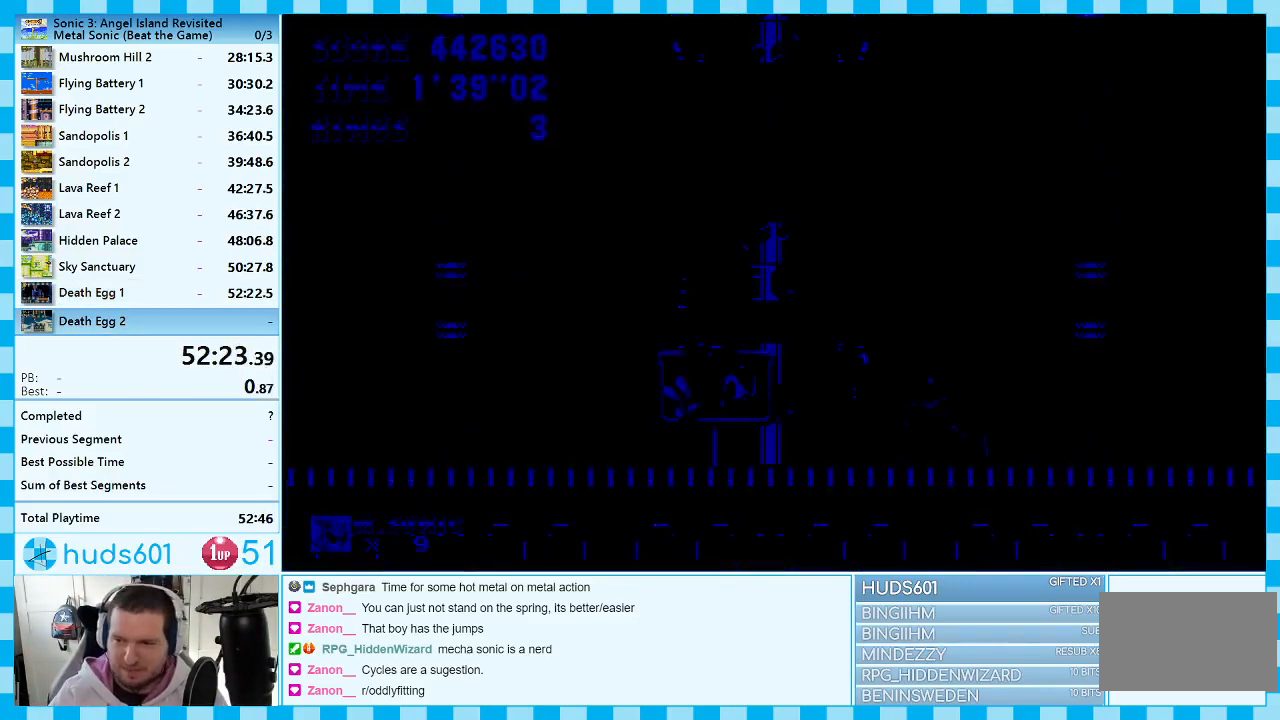
{"buttons": ["DPAD_RIGHT"], "events": [[67, "DPAD_RIGHT", "down"]]}
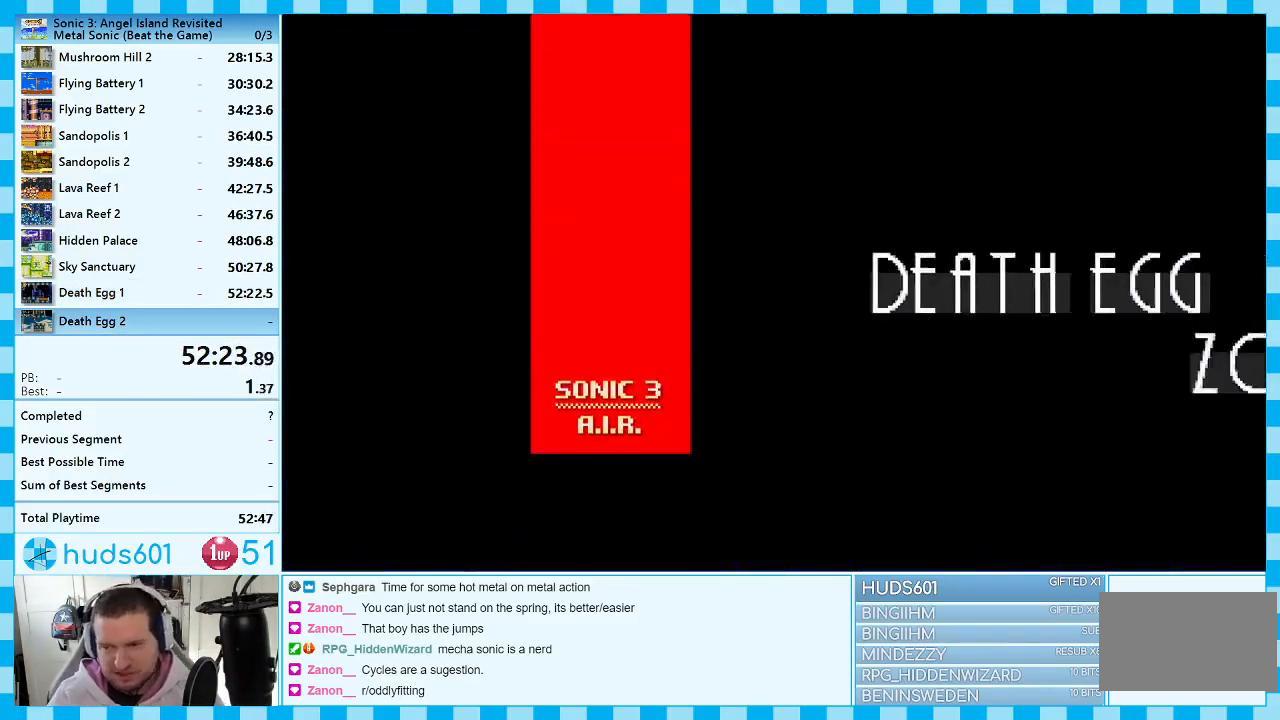
{"buttons": ["DPAD_RIGHT"], "events": []}
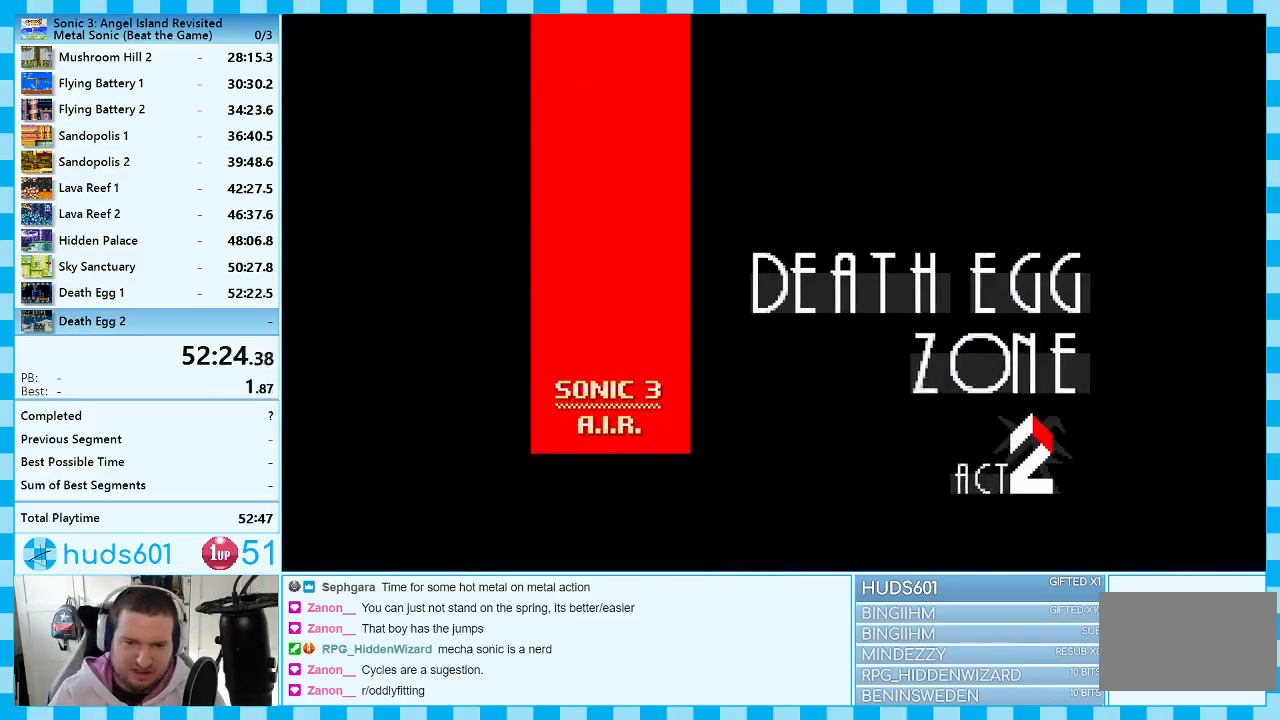
{"buttons": ["DPAD_RIGHT"], "events": []}
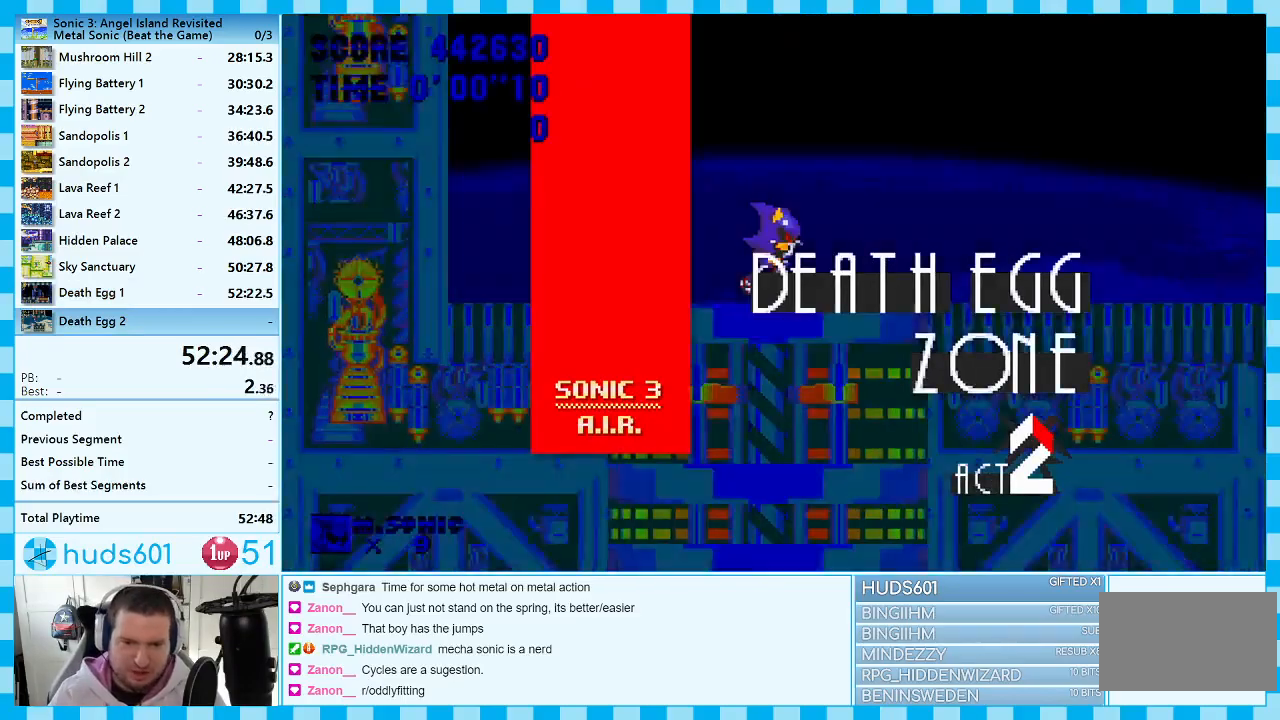
{"buttons": ["DPAD_RIGHT"], "events": []}
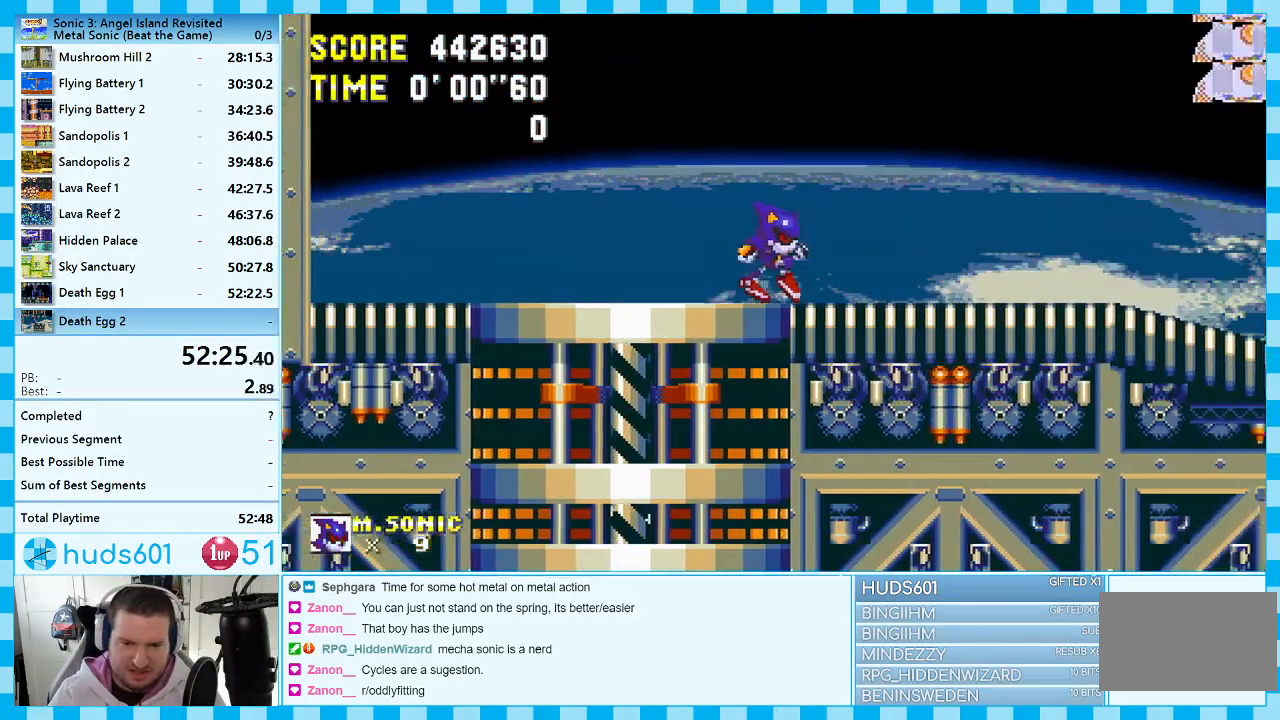
{"buttons": ["DPAD_RIGHT"], "events": []}
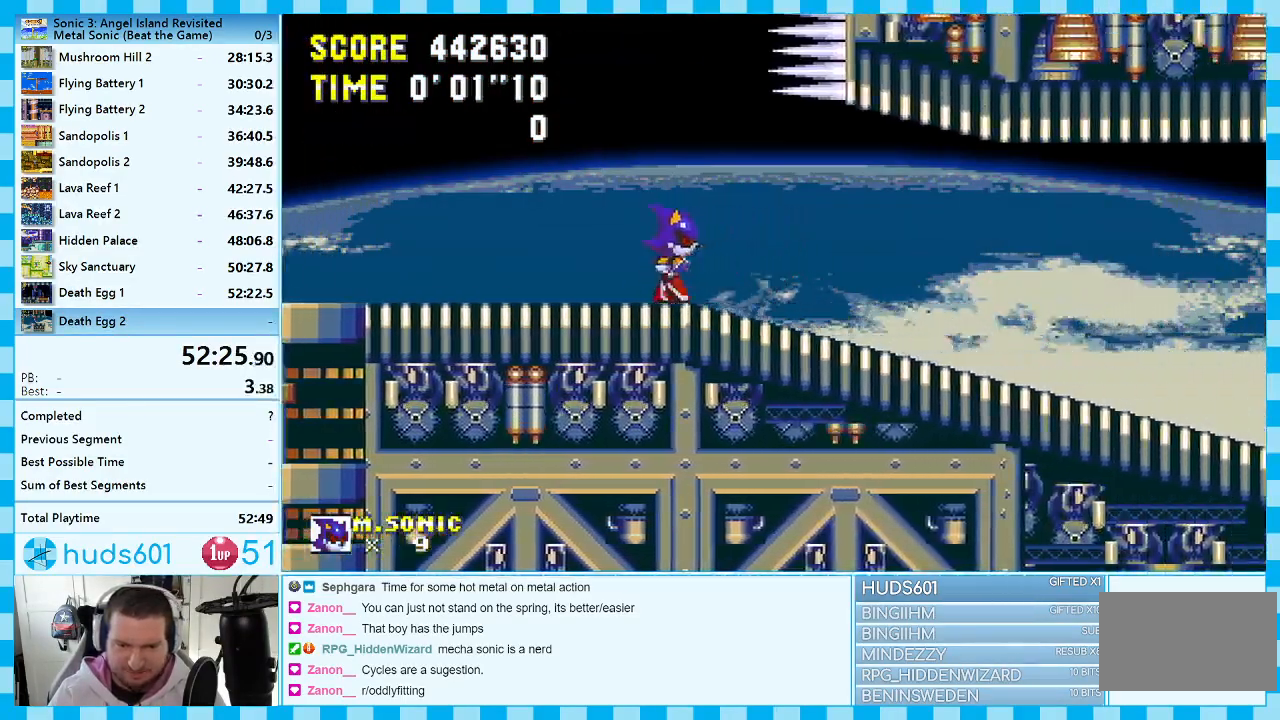
{"buttons": ["A", "DPAD_RIGHT"], "events": [[433, "A", "down"]]}
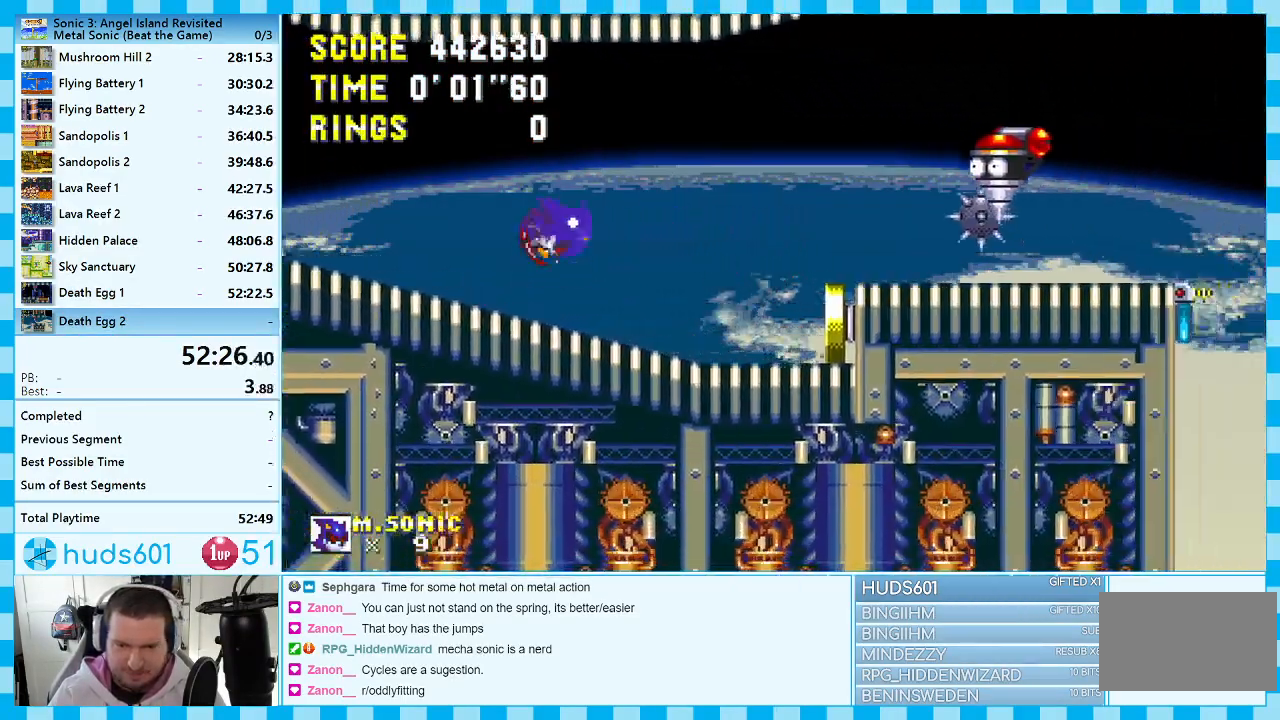
{"buttons": ["DPAD_RIGHT"], "events": [[117, "A", "up"]]}
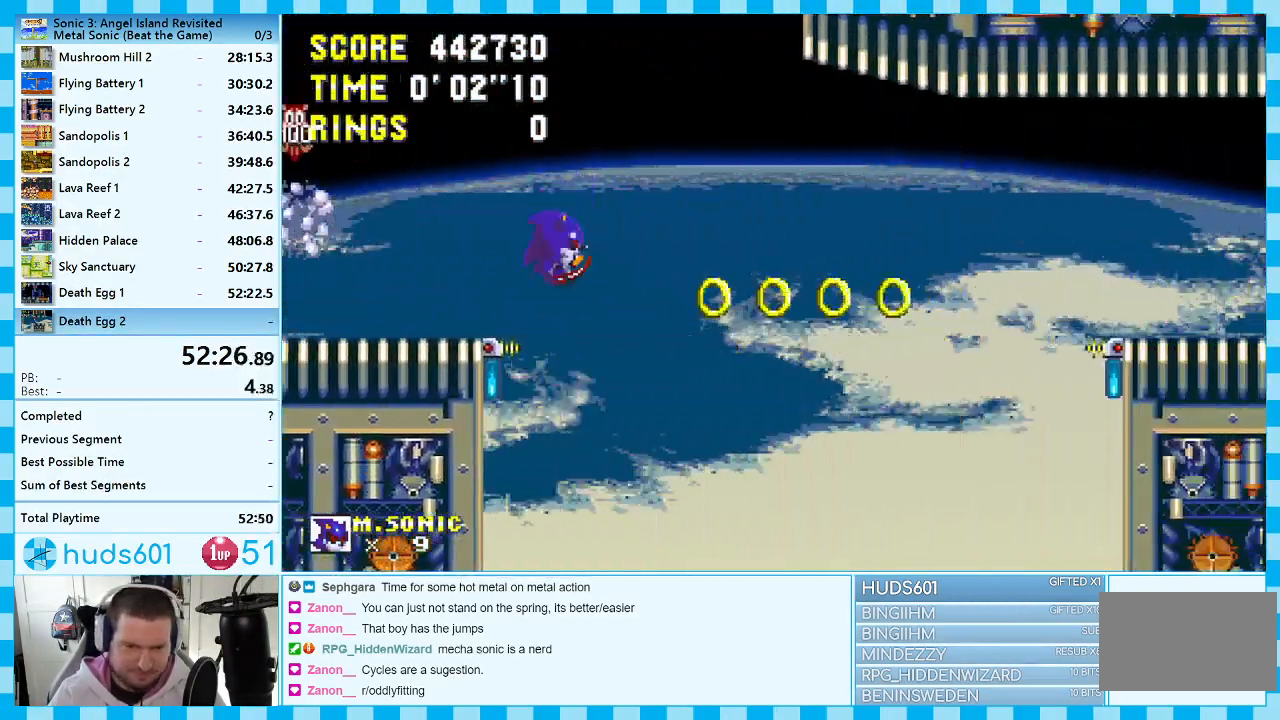
{"buttons": ["DPAD_RIGHT"], "events": [[150, "A", "down"], [283, "A", "up"]]}
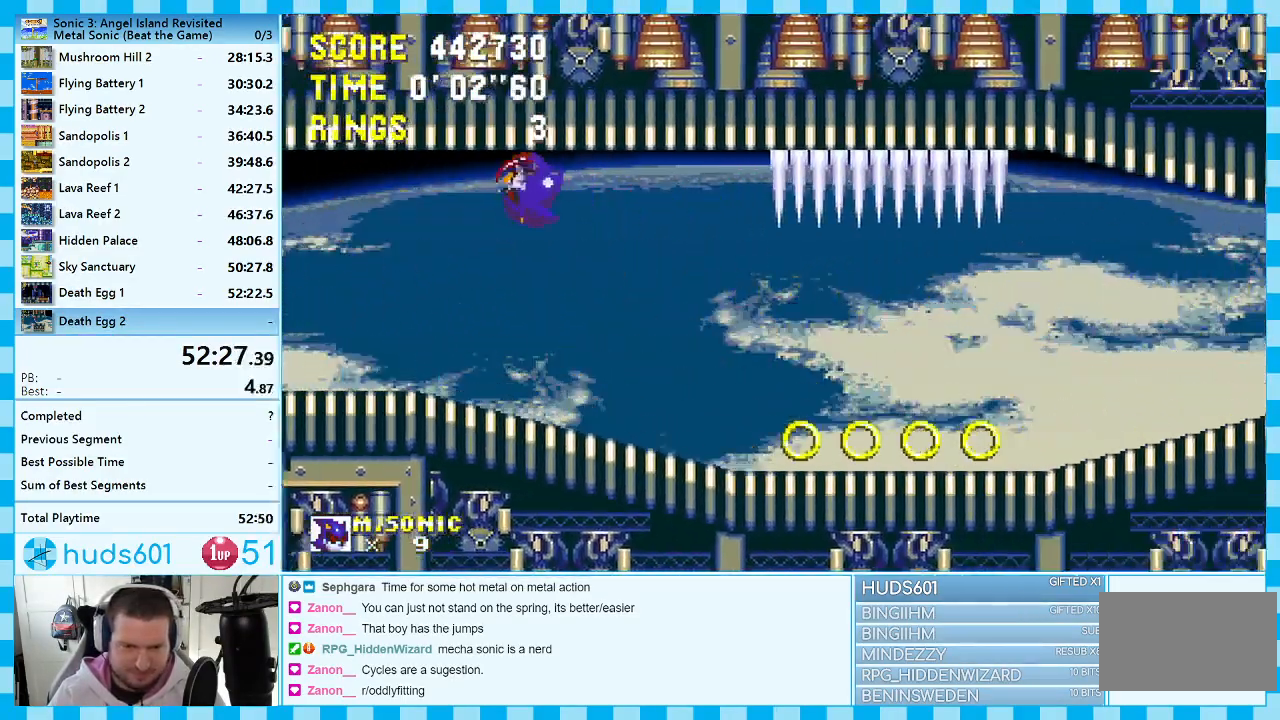
{"buttons": ["DPAD_RIGHT"], "events": []}
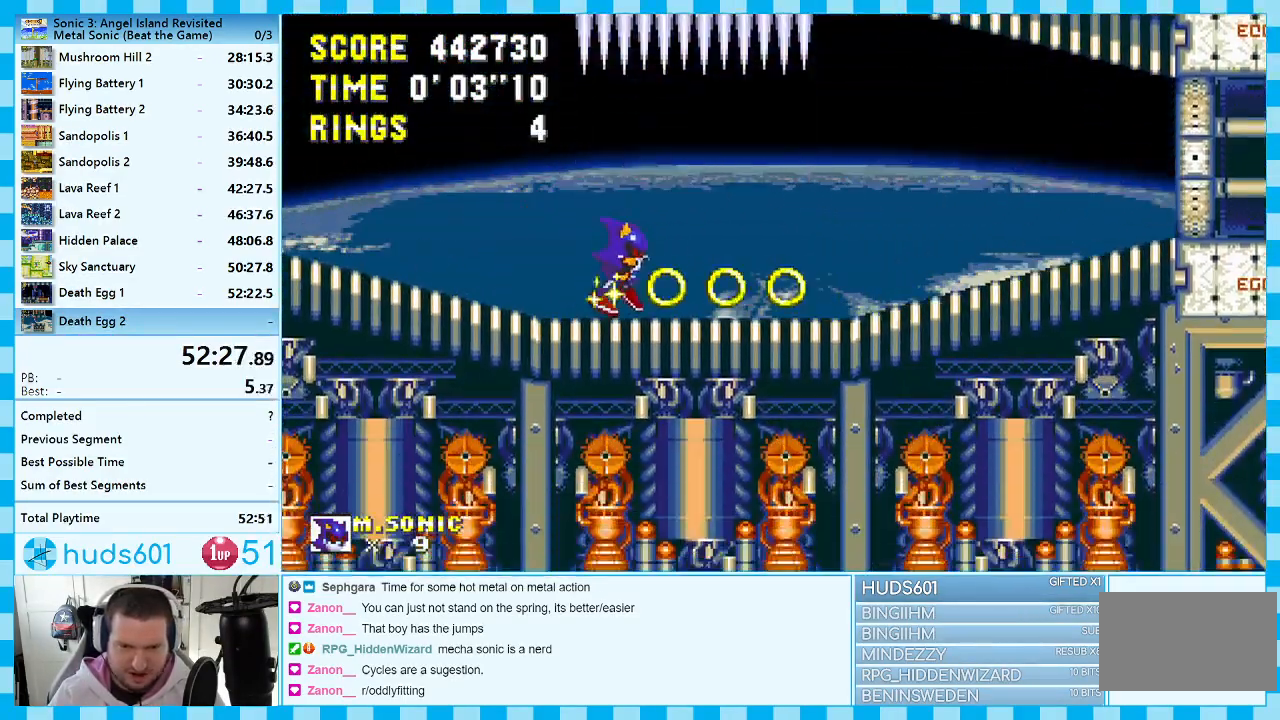
{"buttons": ["DPAD_RIGHT"], "events": [[50, "A", "down"], [117, "A", "up"]]}
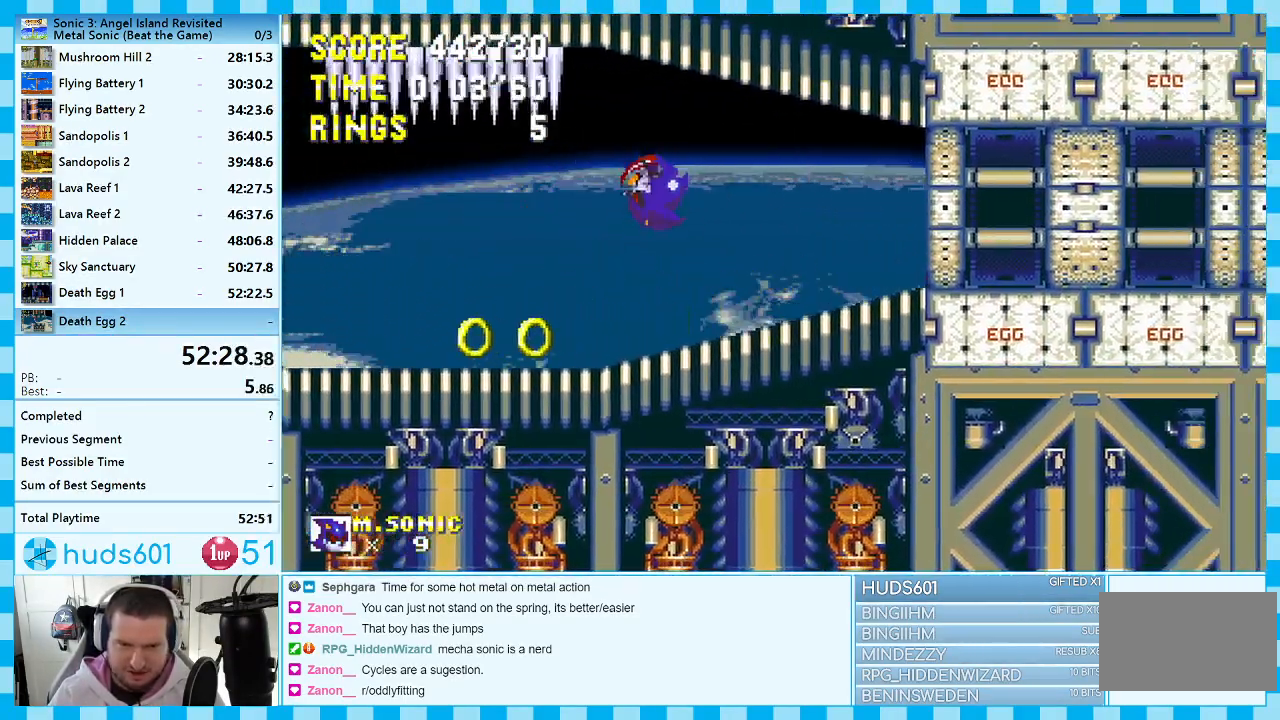
{"buttons": ["DPAD_RIGHT"], "events": []}
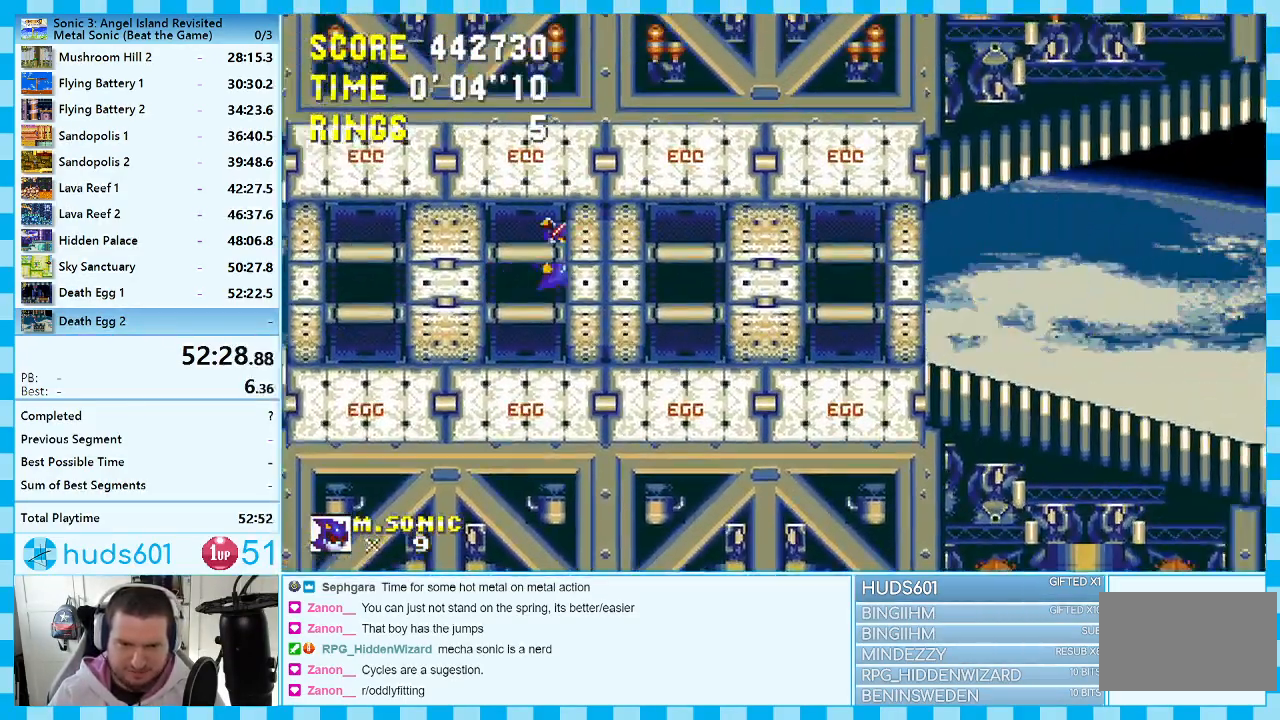
{"buttons": ["DPAD_RIGHT"], "events": []}
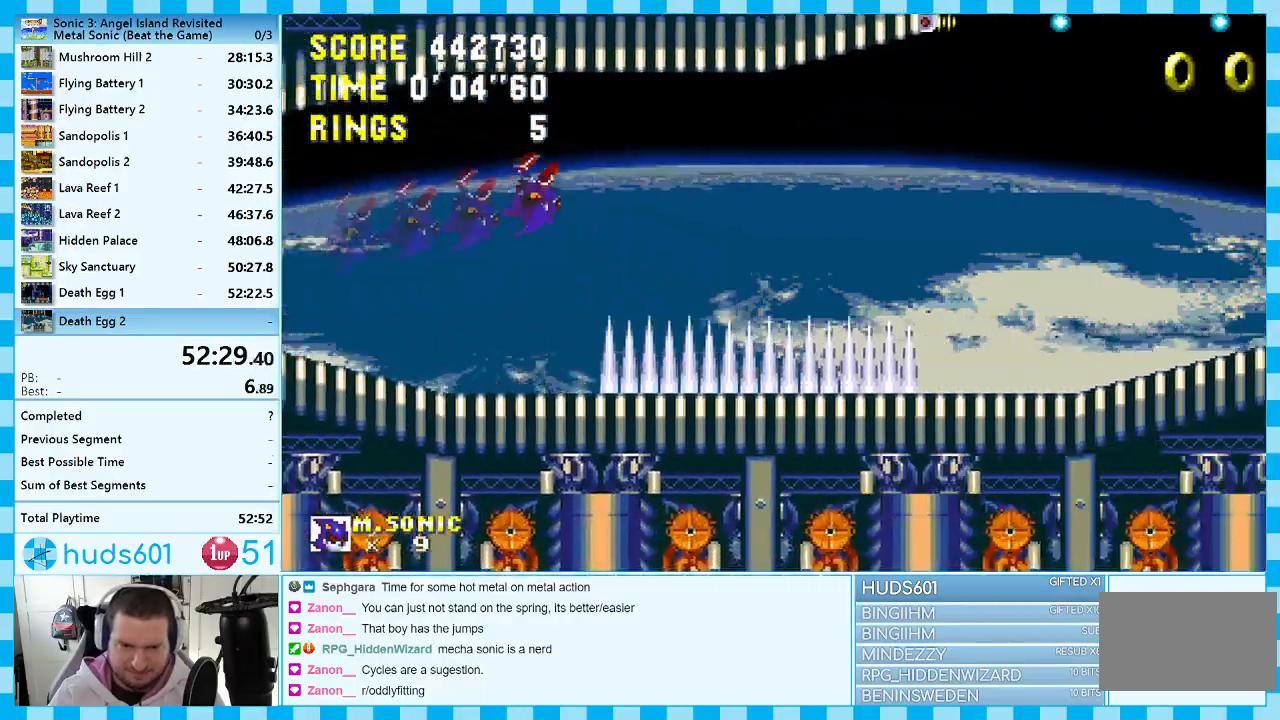
{"buttons": ["A", "DPAD_RIGHT"], "events": [[400, "A", "down"]]}
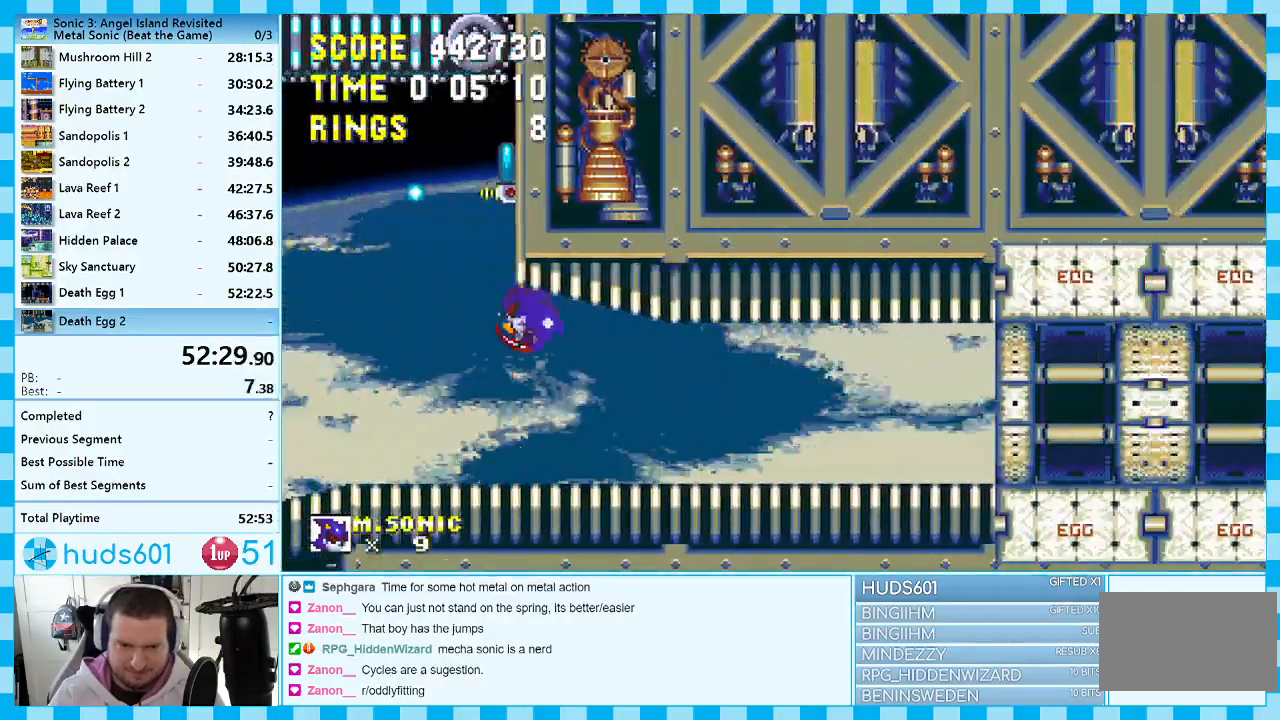
{"buttons": ["DPAD_RIGHT"], "events": [[17, "A", "up"]]}
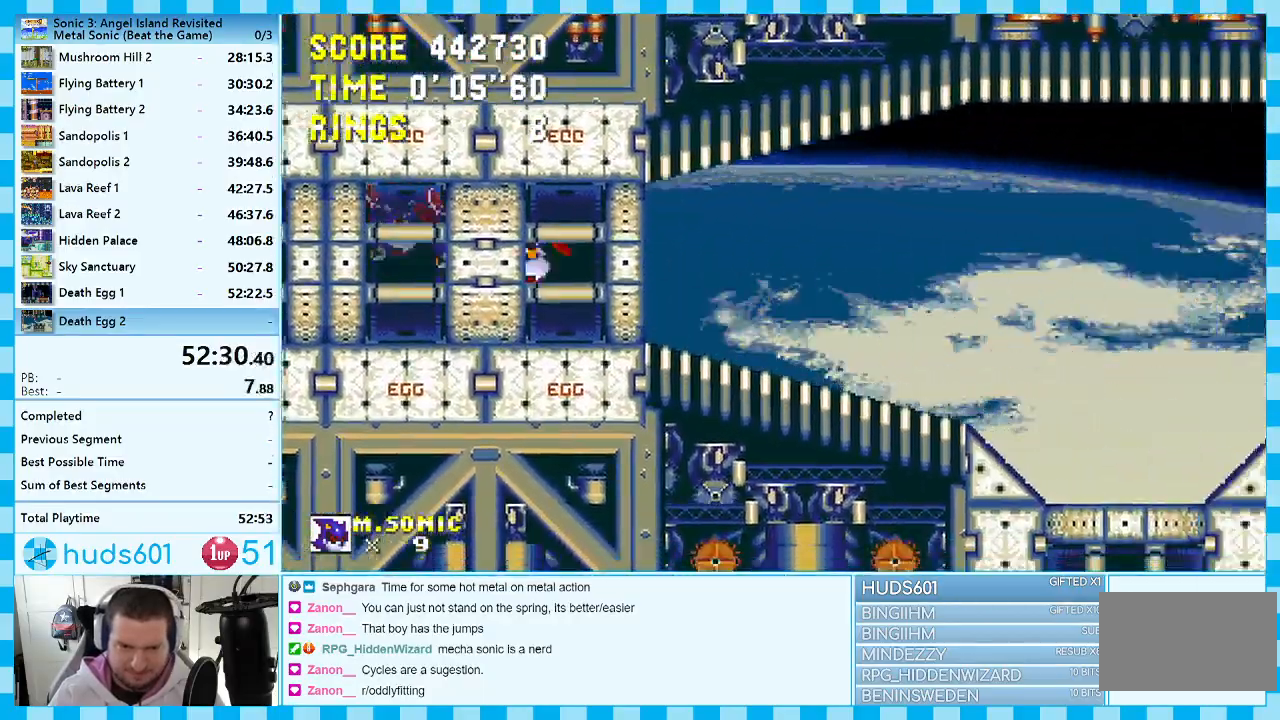
{"buttons": ["DPAD_DOWN"], "events": [[233, "DPAD_RIGHT", "up"], [250, "DPAD_DOWN", "down"]]}
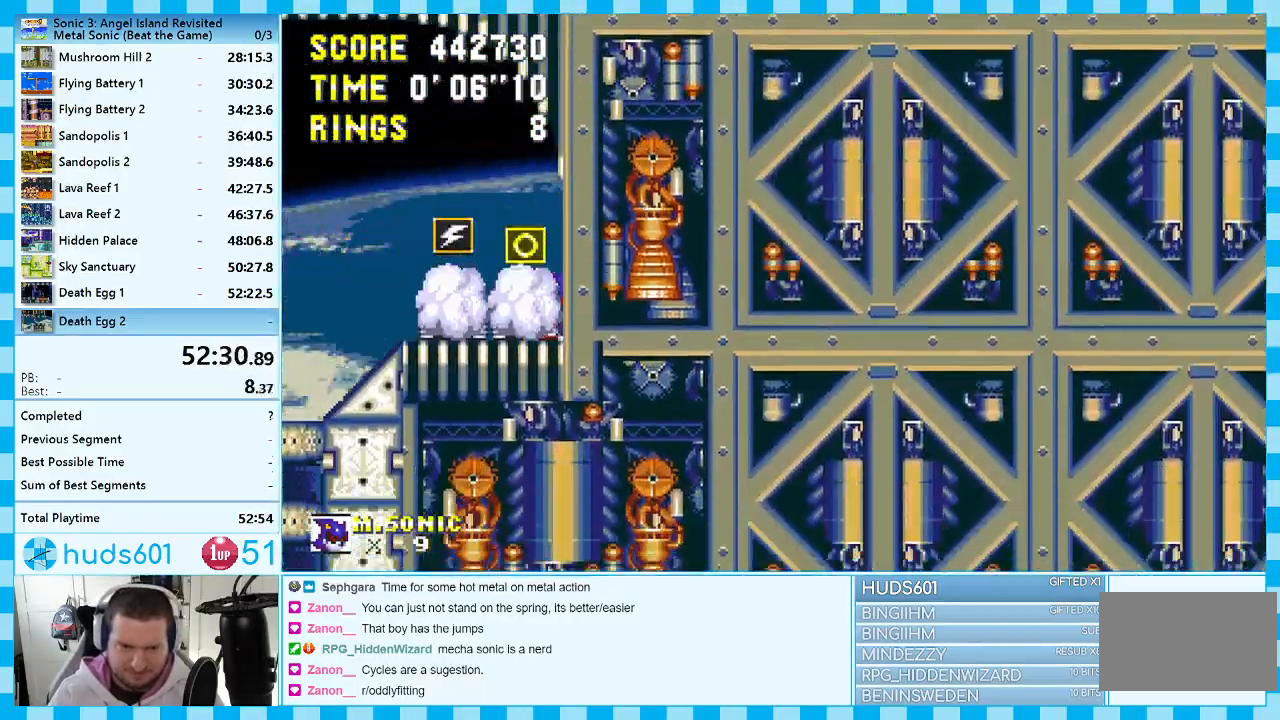
{"buttons": ["DPAD_LEFT"], "events": [[83, "DPAD_DOWN", "up"], [150, "DPAD_LEFT", "down"]]}
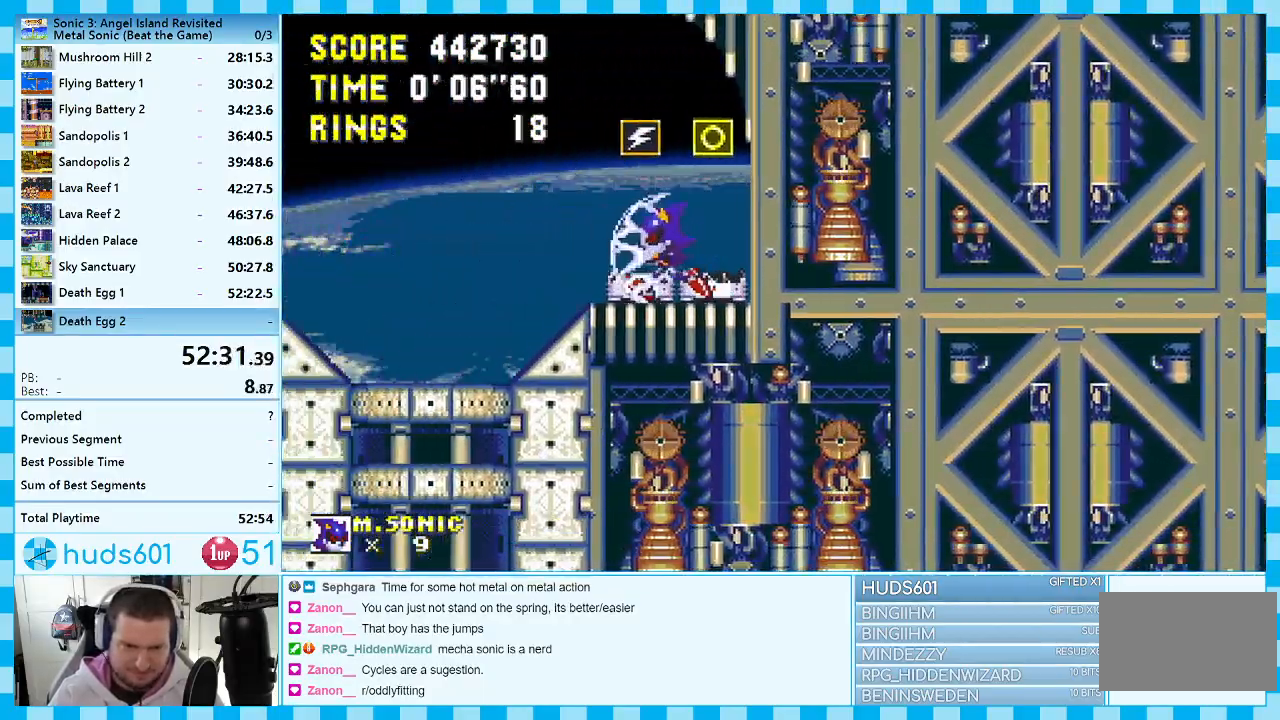
{"buttons": ["DPAD_LEFT"], "events": []}
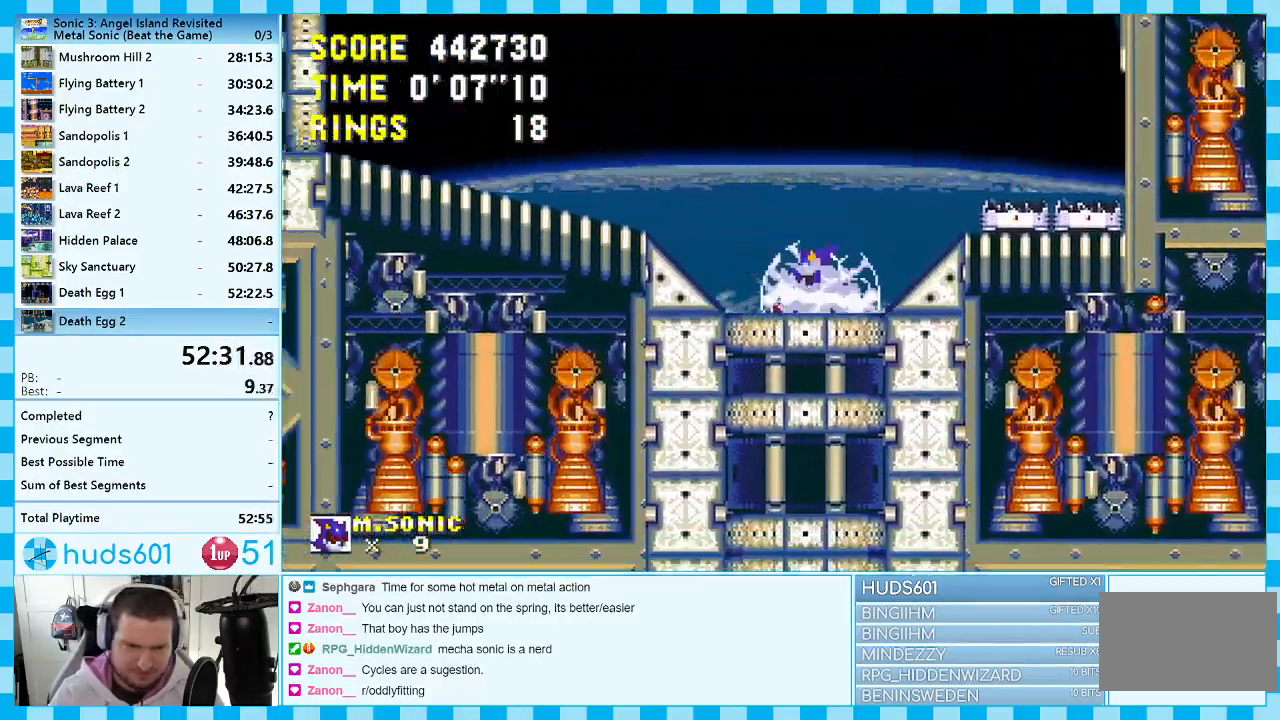
{"buttons": ["DPAD_RIGHT"], "events": [[33, "DPAD_LEFT", "up"], [350, "DPAD_RIGHT", "down"]]}
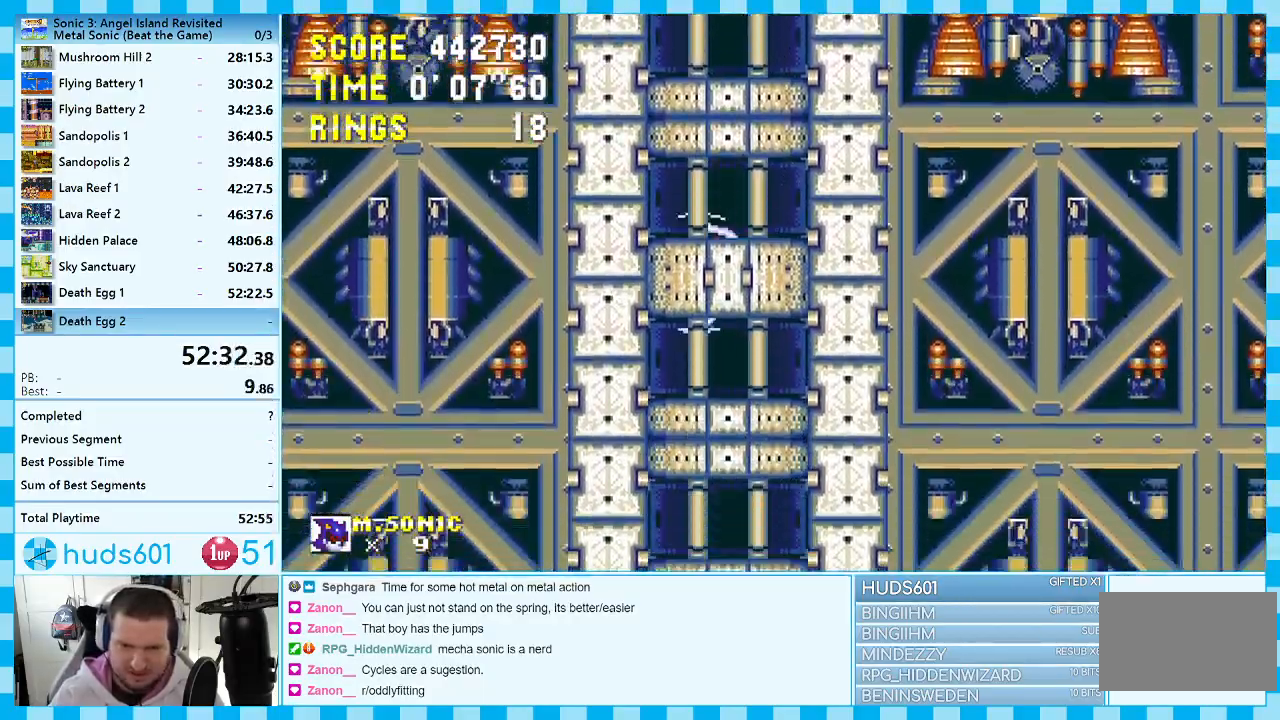
{"buttons": [], "events": [[500, "DPAD_RIGHT", "up"]]}
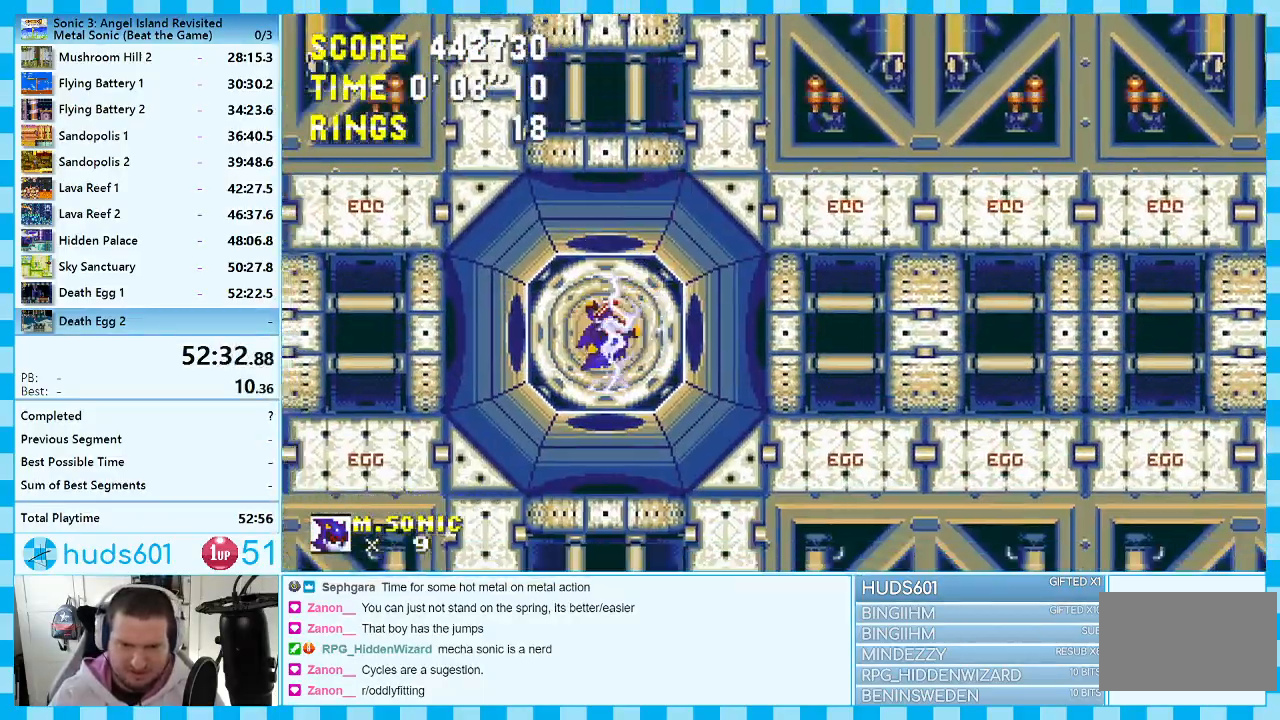
{"buttons": ["DPAD_RIGHT"], "events": [[67, "DPAD_RIGHT", "down"], [167, "DPAD_RIGHT", "up"], [217, "DPAD_RIGHT", "down"]]}
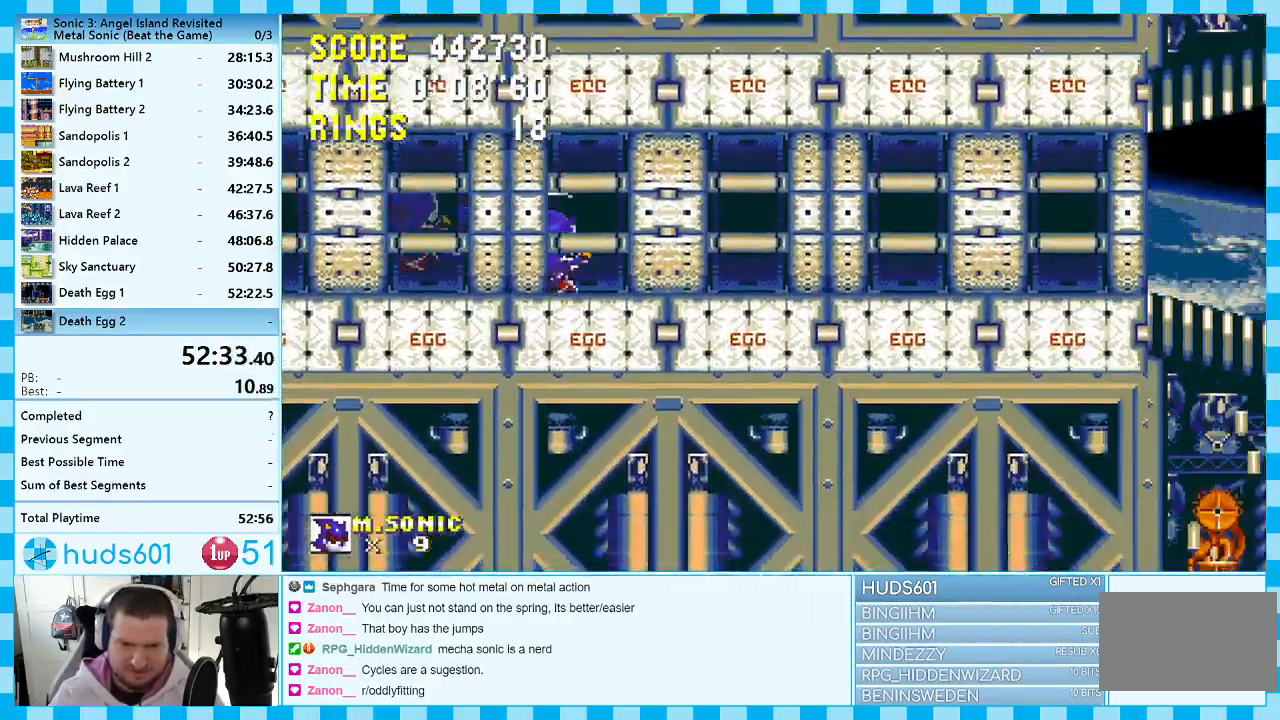
{"buttons": ["DPAD_RIGHT"], "events": []}
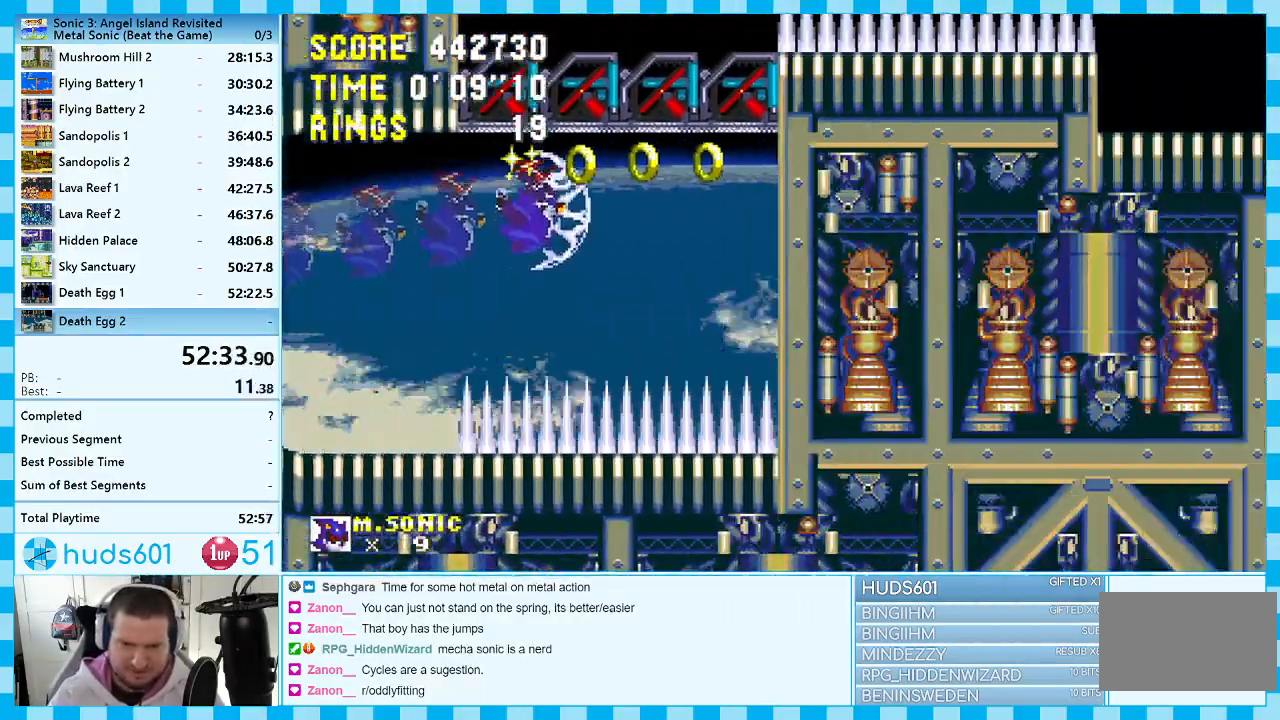
{"buttons": ["DPAD_DOWN"], "events": [[167, "DPAD_RIGHT", "up"], [483, "DPAD_DOWN", "down"]]}